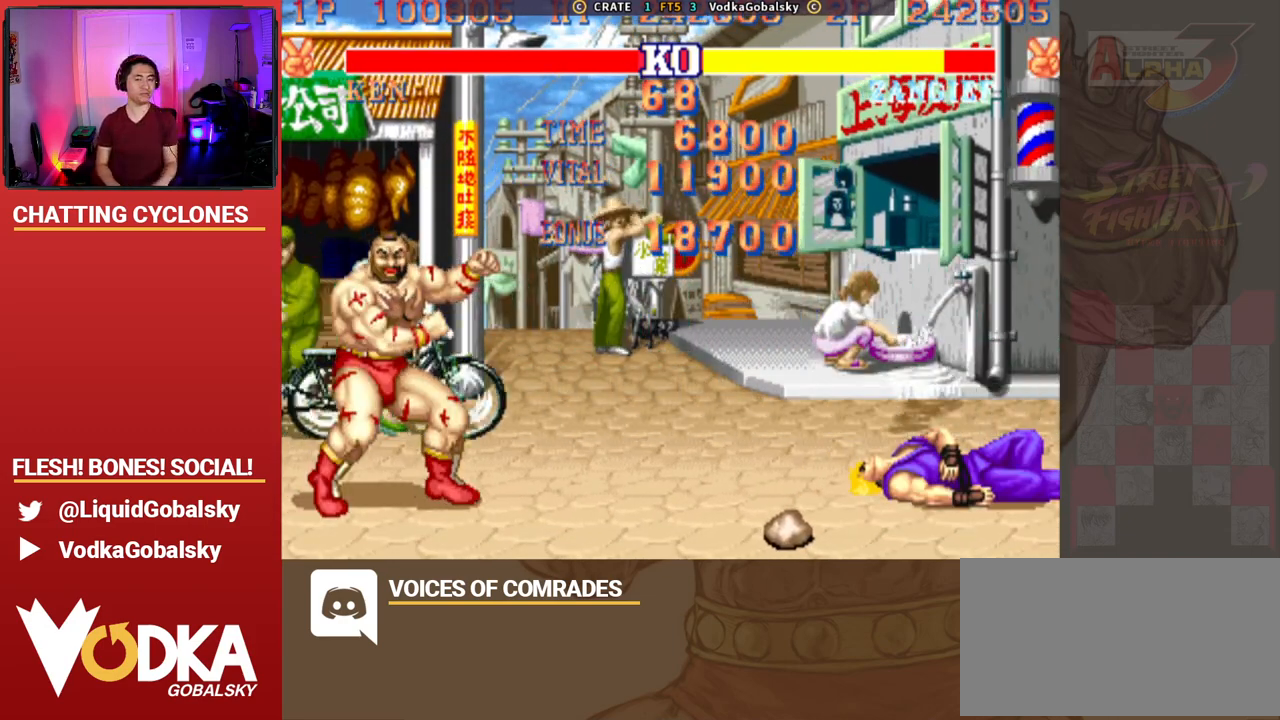
Gameplay with a controller (arcade stick); each line is a JSON object with the inputs held at the frame after it. "events" lists button and stick changes between this image and that frame as [ms after this image, input, new state], when the widget could be followed in between. Not read: L3 R3.
{"buttons": ["CROSS", "SQUARE"], "left_stick": "center", "events": [[33, "left_stick", "up"], [67, "R1", "up"], [67, "SQUARE", "down"], [133, "TRIANGLE", "up"], [167, "left_stick", "right"], [200, "R1", "down"], [233, "TRIANGLE", "down"], [233, "left_stick", "down"], [367, "left_stick", "center"], [400, "R1", "up"], [433, "TRIANGLE", "up"]]}
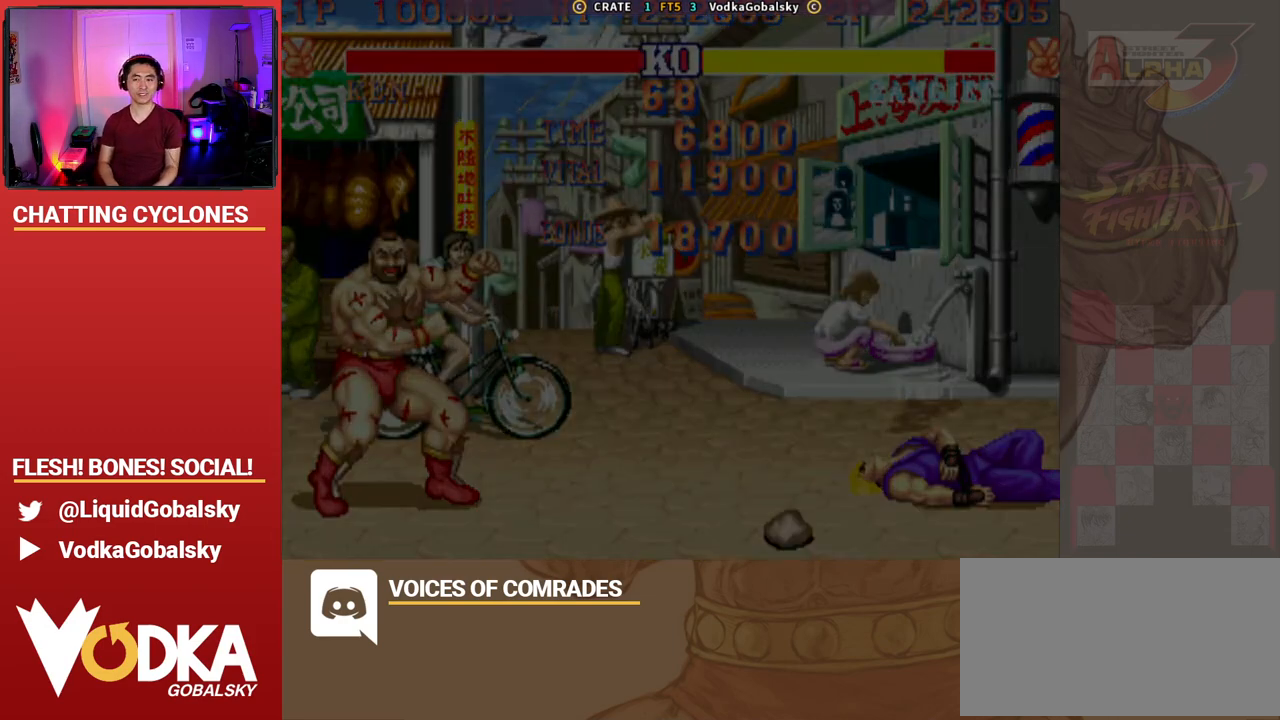
{"buttons": [], "left_stick": "center", "events": [[33, "R1", "down"], [67, "SQUARE", "up"], [67, "left_stick", "up"], [100, "TRIANGLE", "down"], [200, "CROSS", "up"], [200, "SQUARE", "down"], [233, "R1", "up"], [233, "left_stick", "right"], [300, "left_stick", "down"], [400, "TRIANGLE", "up"], [400, "left_stick", "center"], [433, "SQUARE", "up"]]}
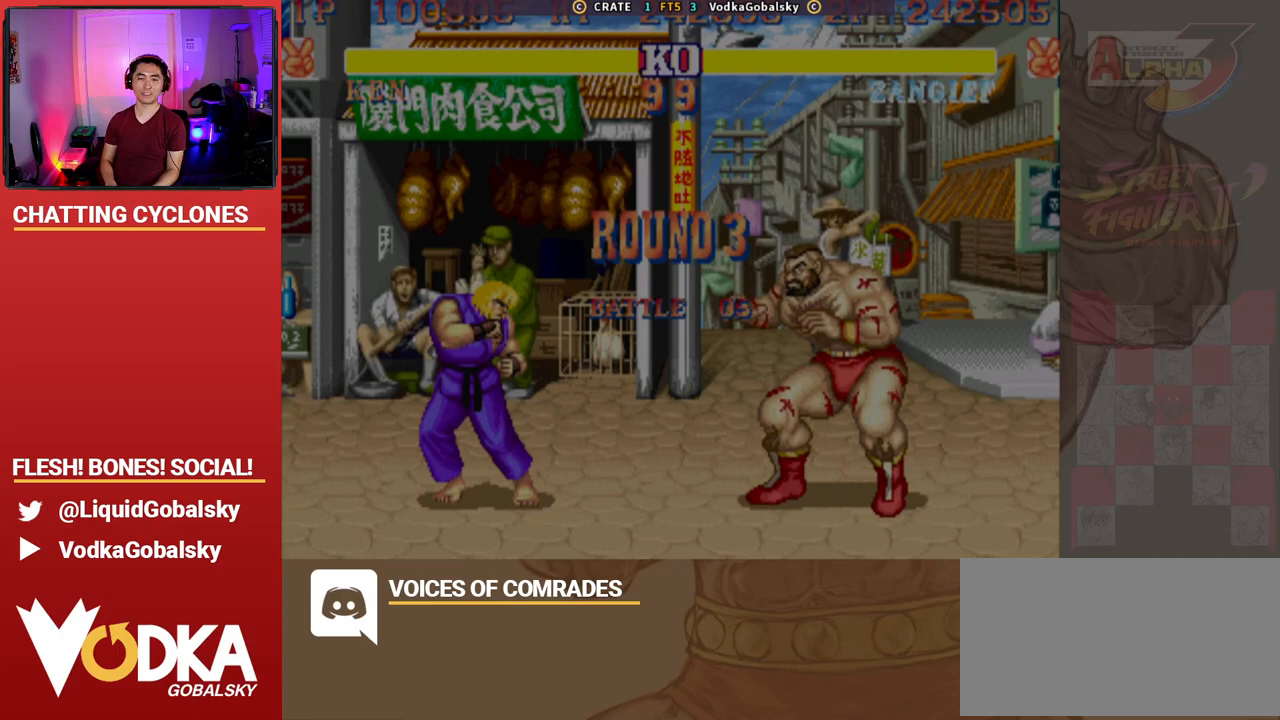
{"buttons": [], "left_stick": "center", "events": [[133, "left_stick", "up"], [300, "left_stick", "right"], [367, "left_stick", "center"]]}
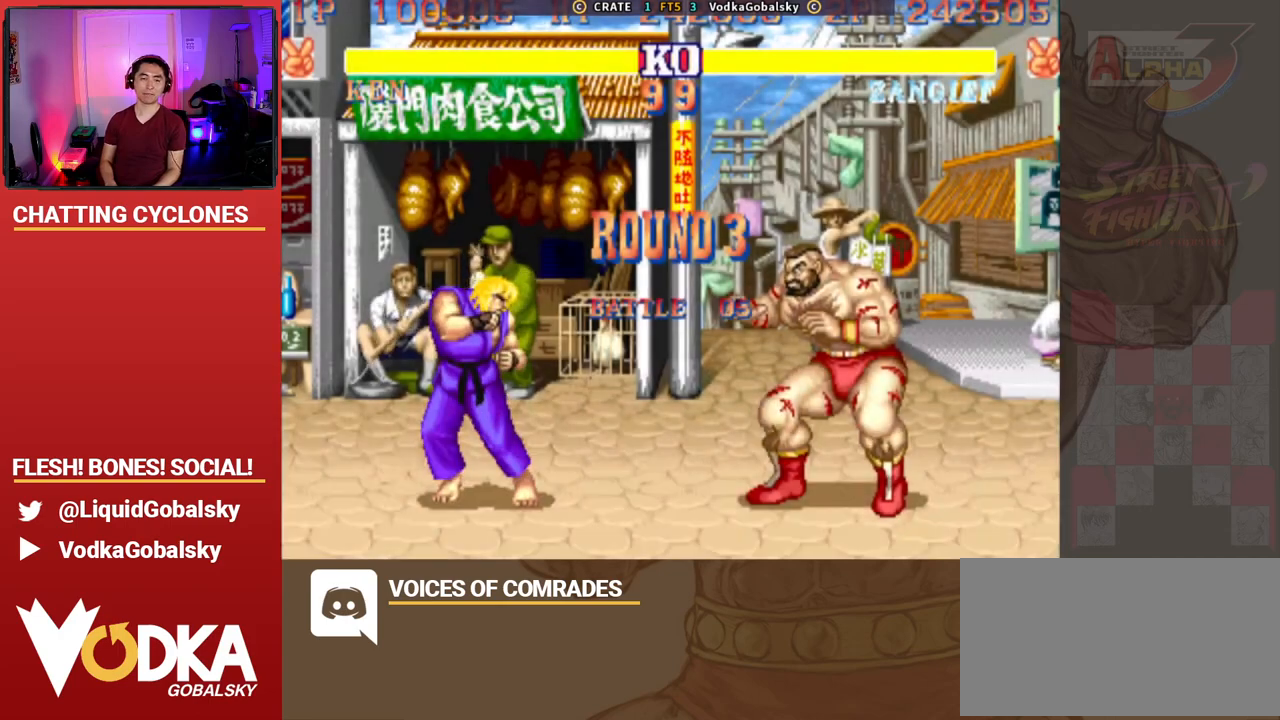
{"buttons": [], "left_stick": "center", "events": []}
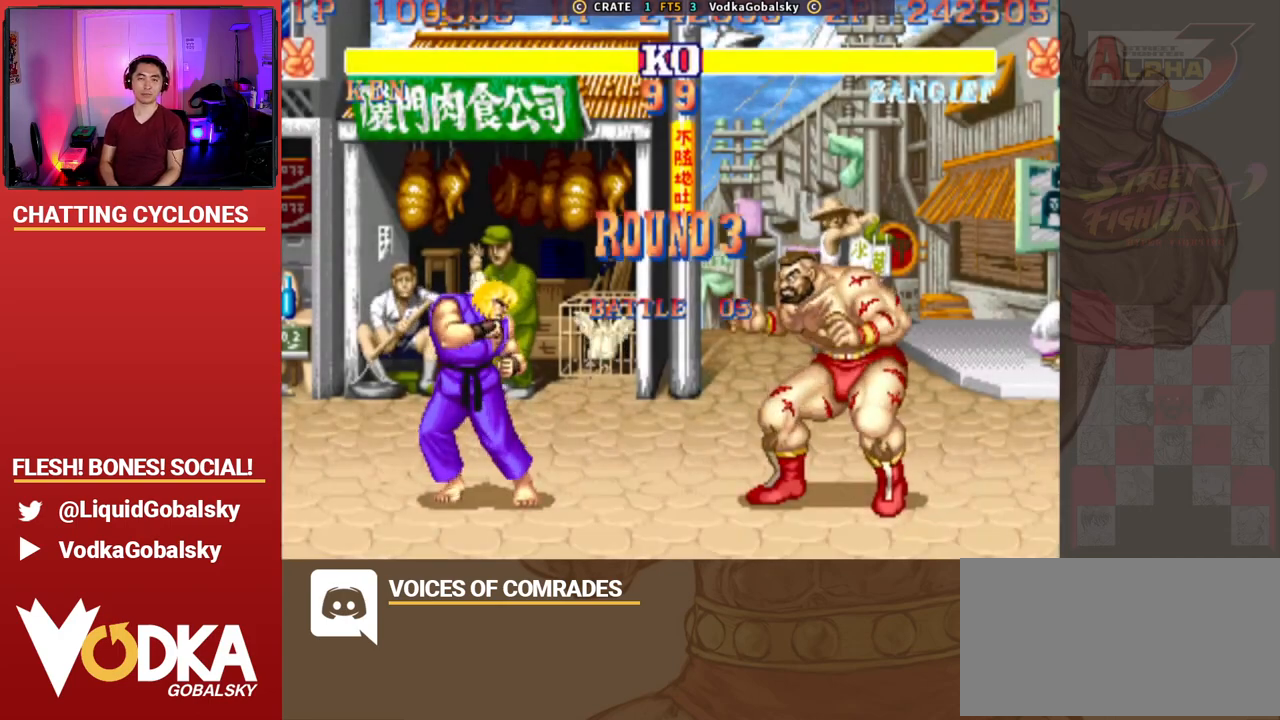
{"buttons": [], "left_stick": "center", "events": []}
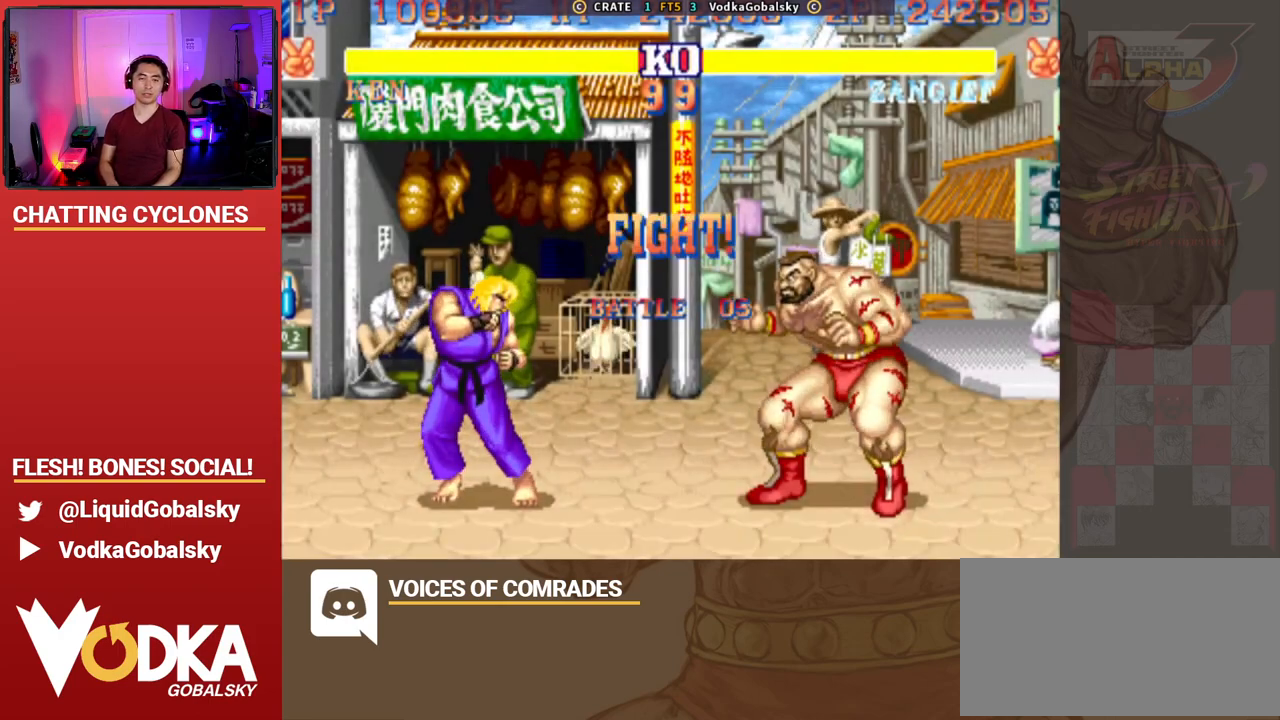
{"buttons": [], "left_stick": "left", "events": [[233, "left_stick", "left"]]}
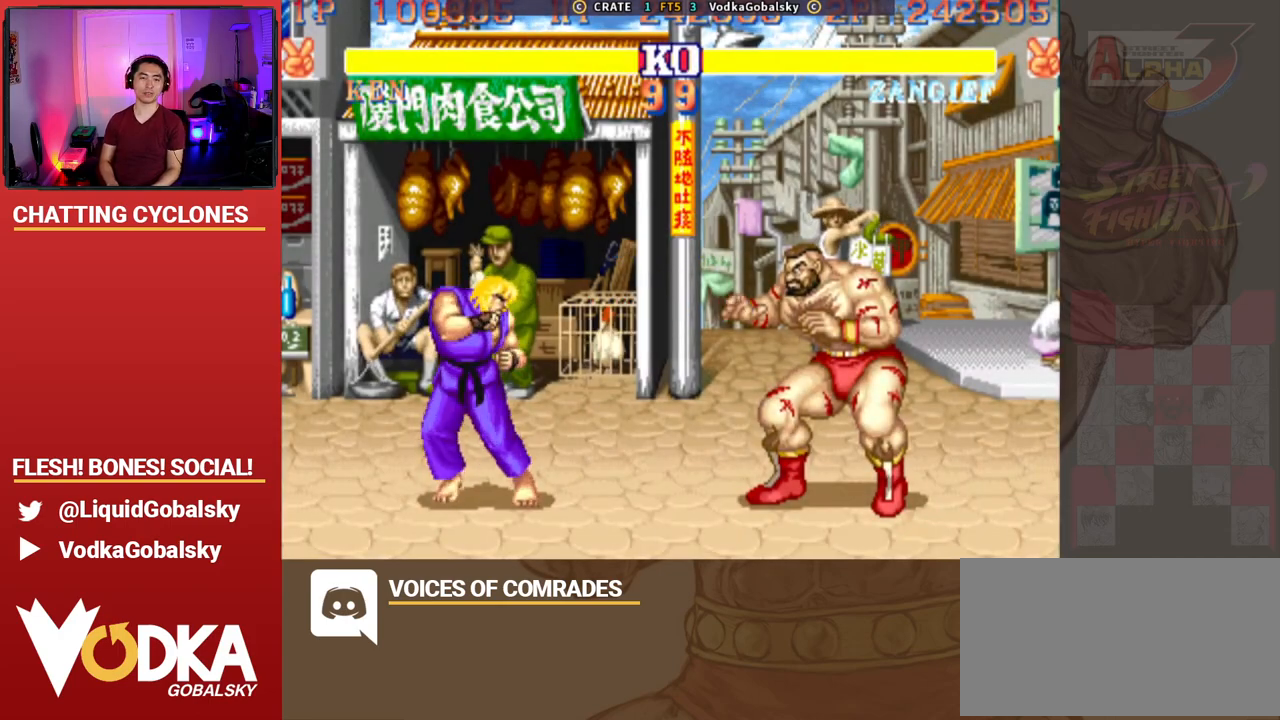
{"buttons": [], "left_stick": "center", "events": [[100, "left_stick", "down-right"], [500, "left_stick", "center"]]}
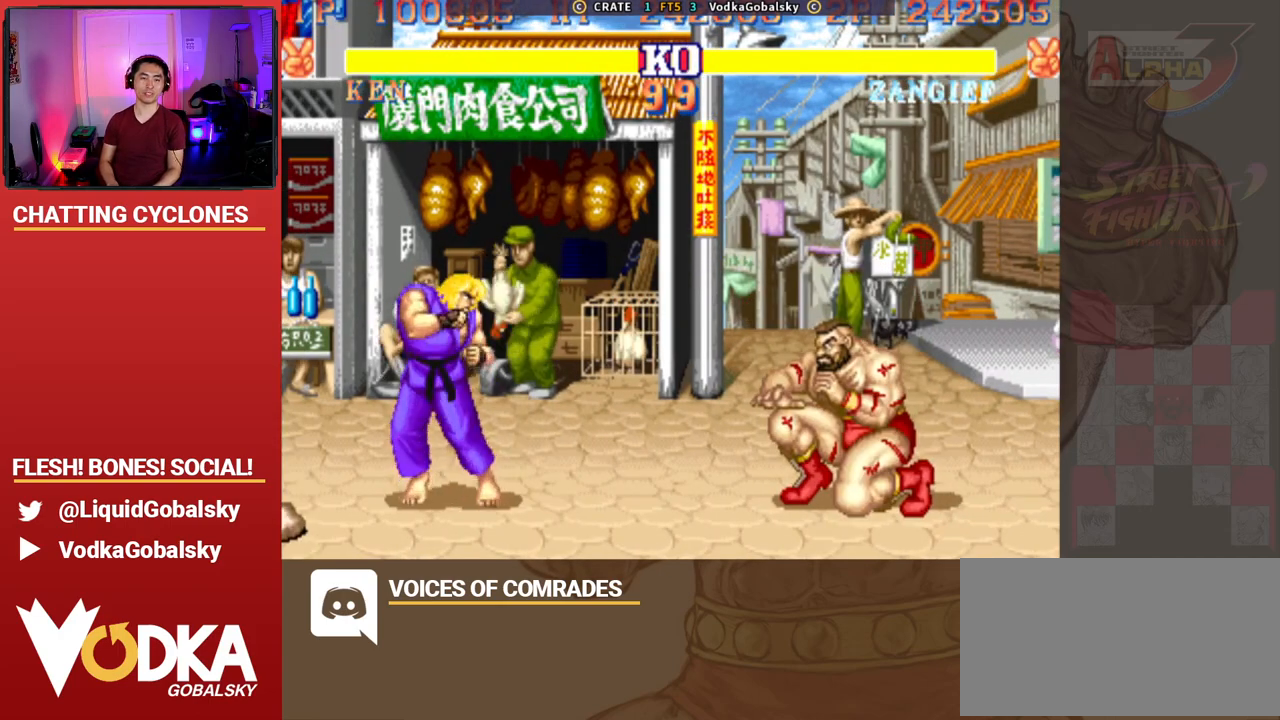
{"buttons": [], "left_stick": "right", "events": [[33, "left_stick", "left"], [200, "R1", "down"], [200, "SQUARE", "down"], [200, "TRIANGLE", "down"], [400, "TRIANGLE", "up"], [433, "R1", "up"], [433, "SQUARE", "up"], [467, "left_stick", "right"]]}
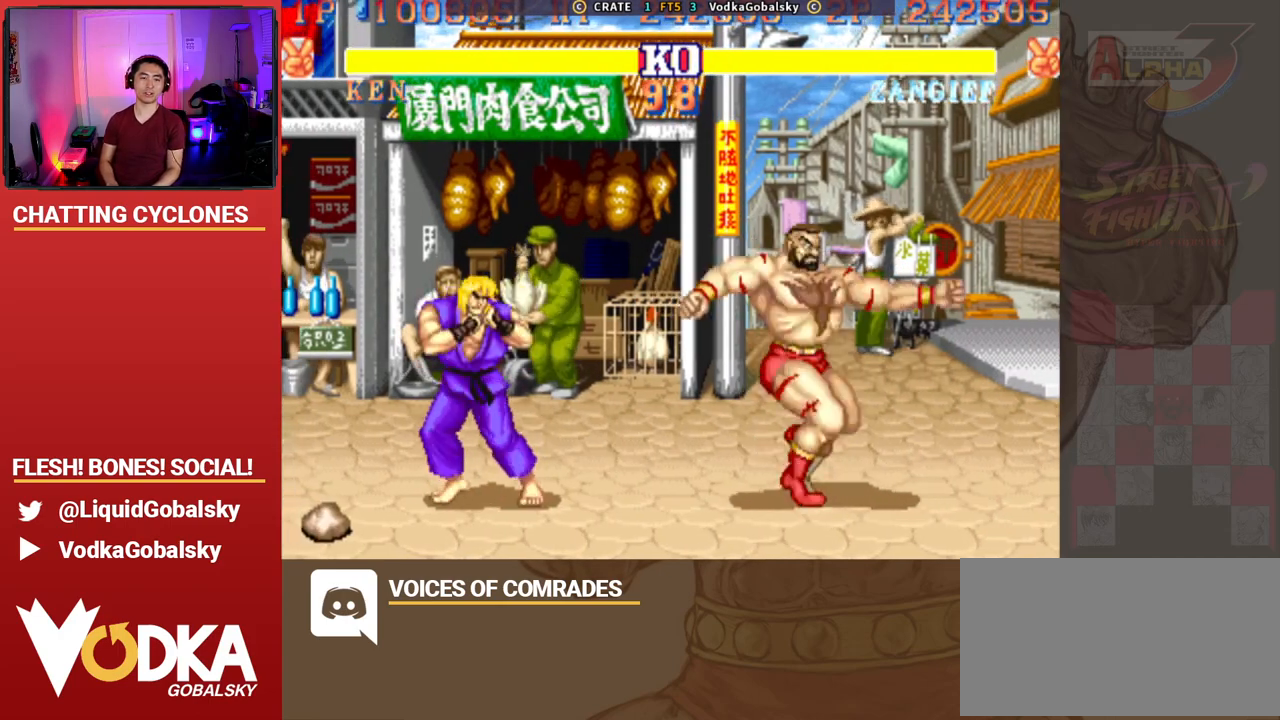
{"buttons": [], "left_stick": "left", "events": [[500, "left_stick", "left"]]}
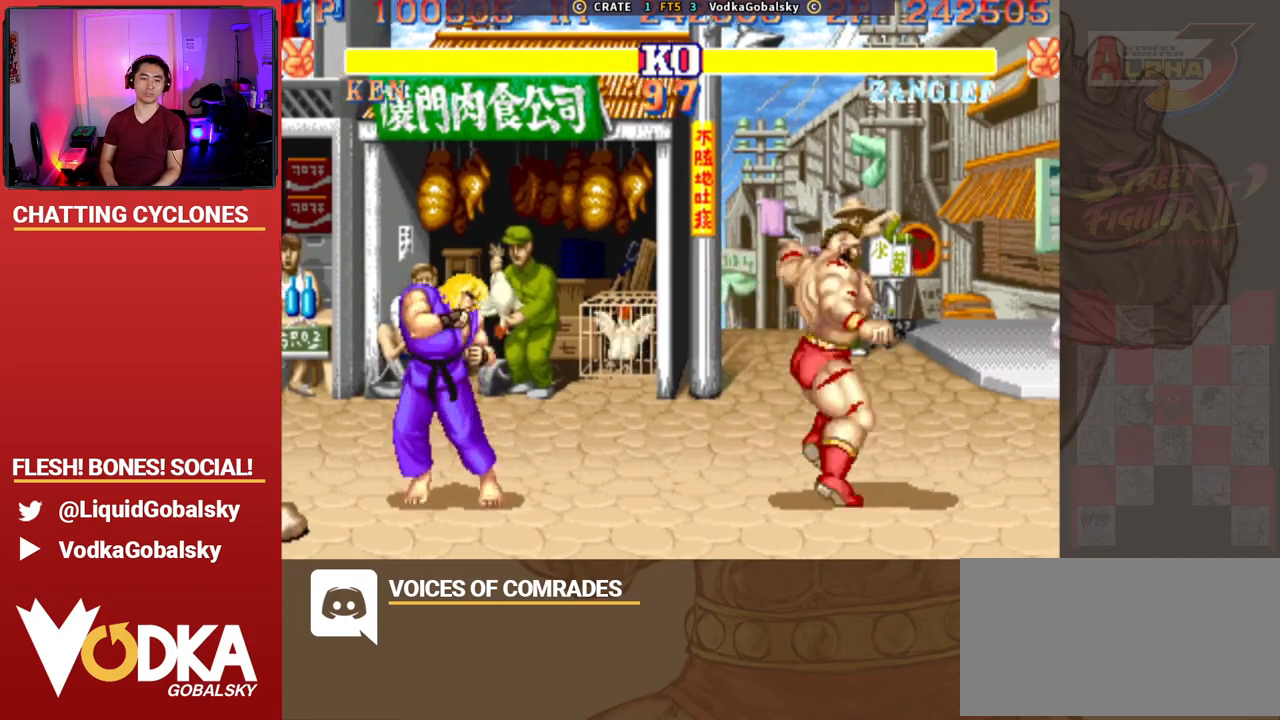
{"buttons": [], "left_stick": "center", "events": [[267, "left_stick", "down-right"], [467, "left_stick", "center"]]}
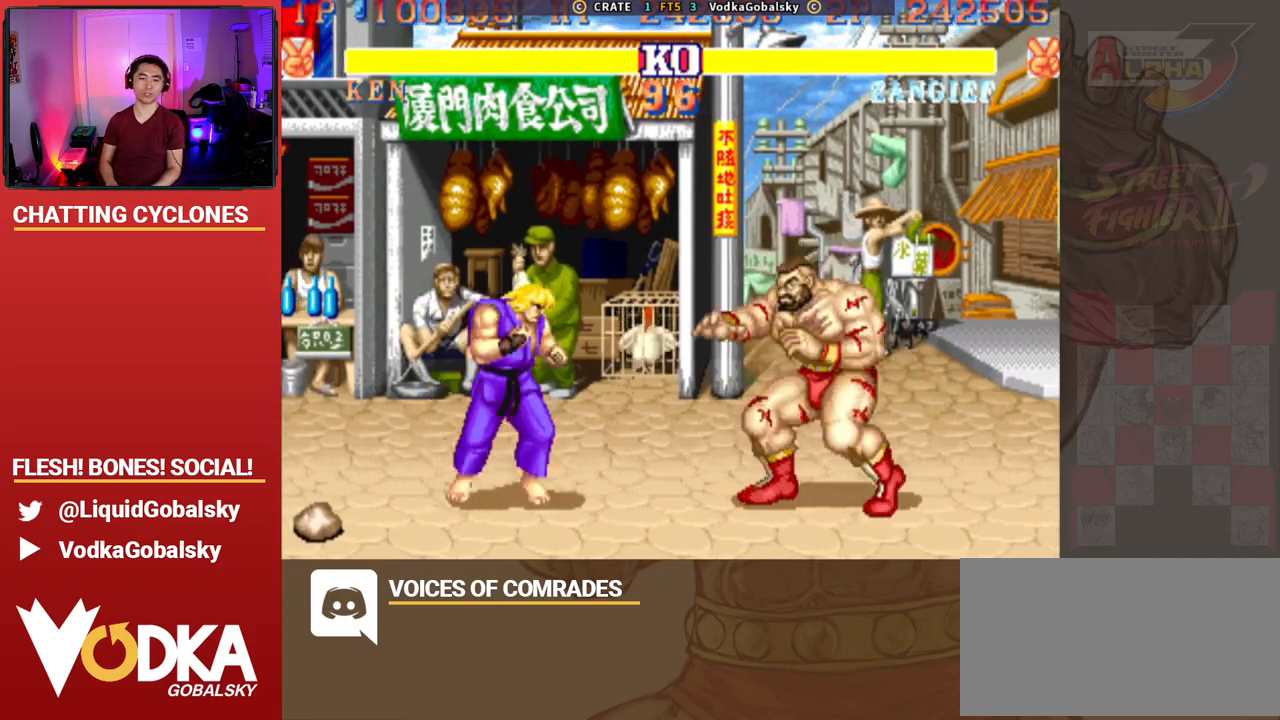
{"buttons": [], "left_stick": "right", "events": [[33, "left_stick", "left"], [200, "CIRCLE", "down"], [200, "left_stick", "right"], [300, "CIRCLE", "up"]]}
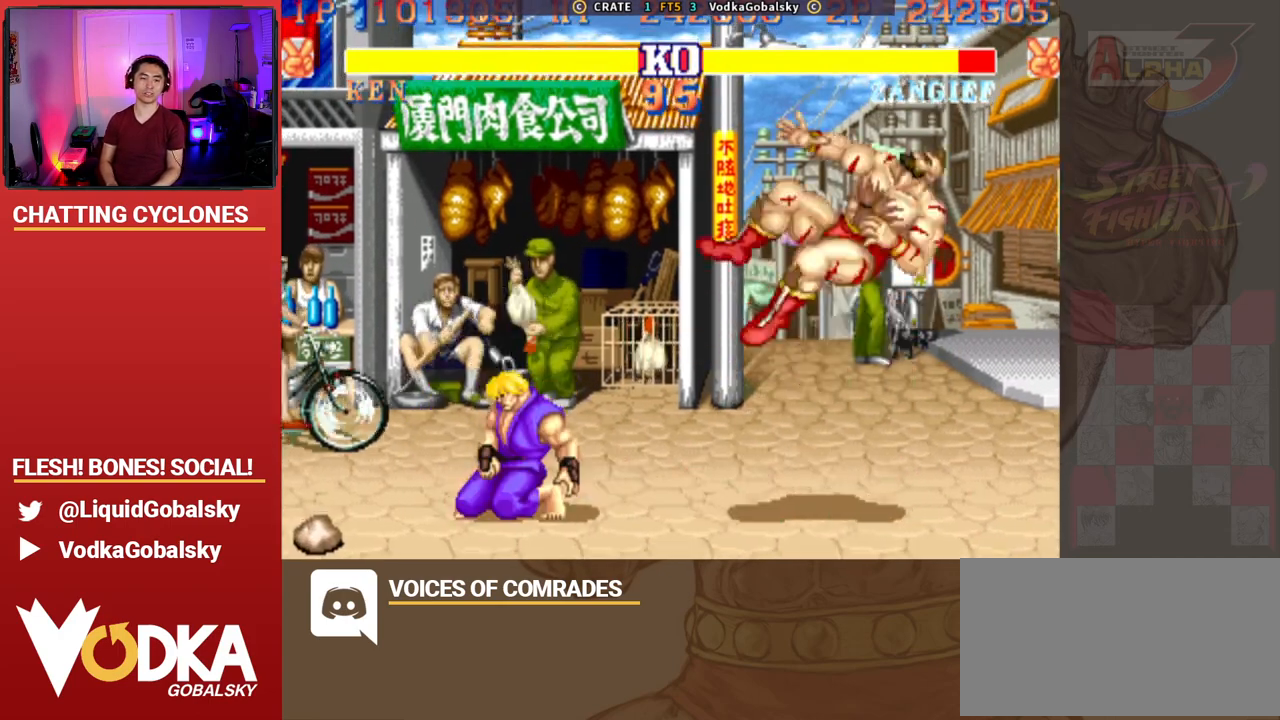
{"buttons": [], "left_stick": "down-right", "events": [[33, "left_stick", "center"], [300, "left_stick", "down-right"]]}
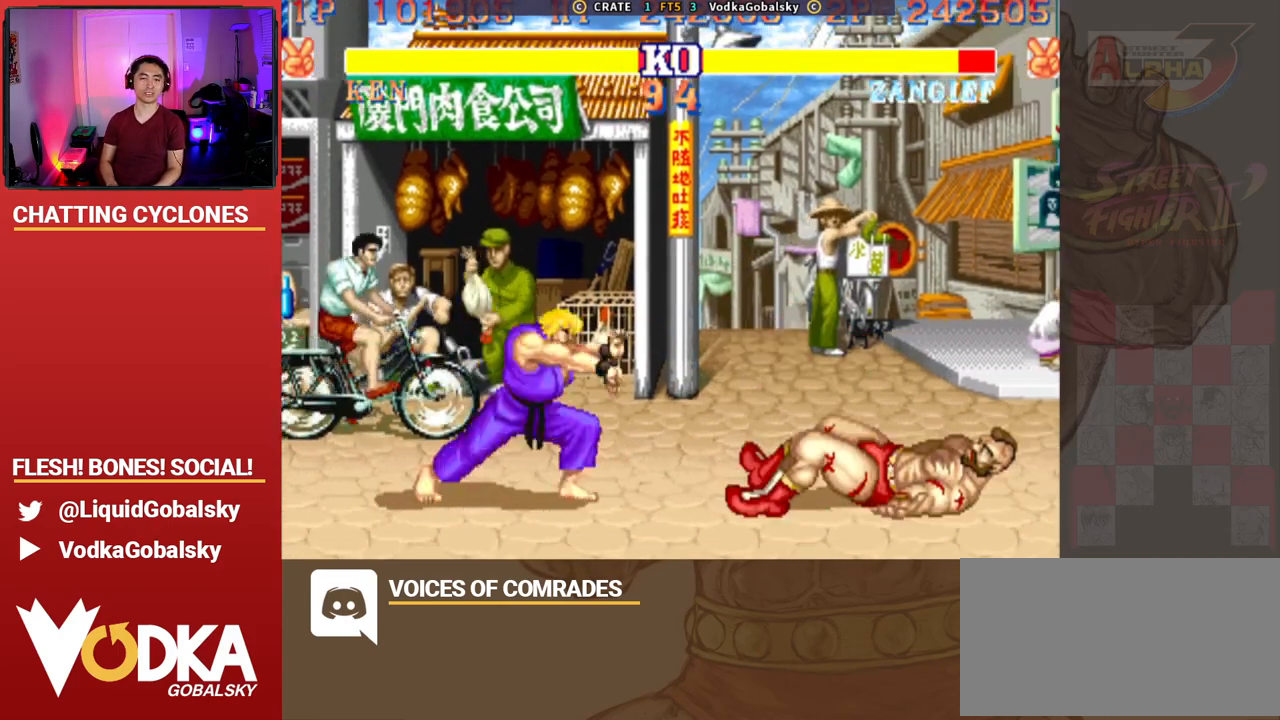
{"buttons": [], "left_stick": "down-right", "events": []}
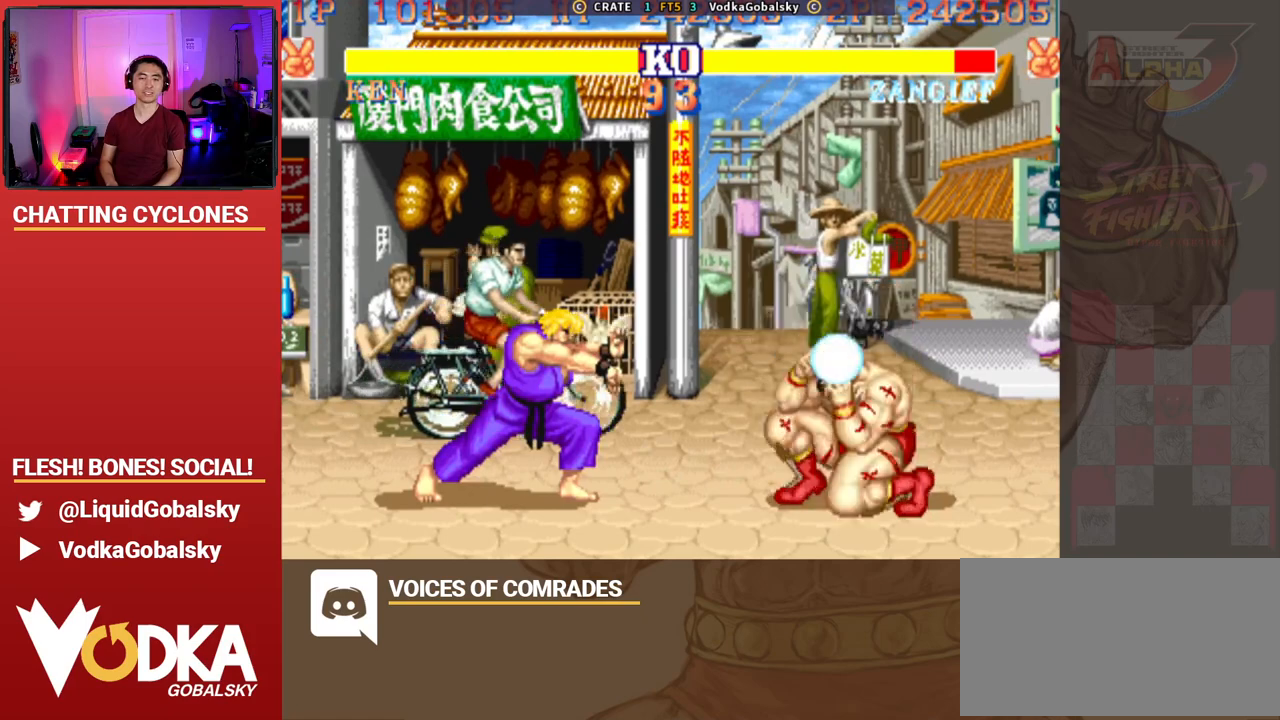
{"buttons": [], "left_stick": "down-right", "events": []}
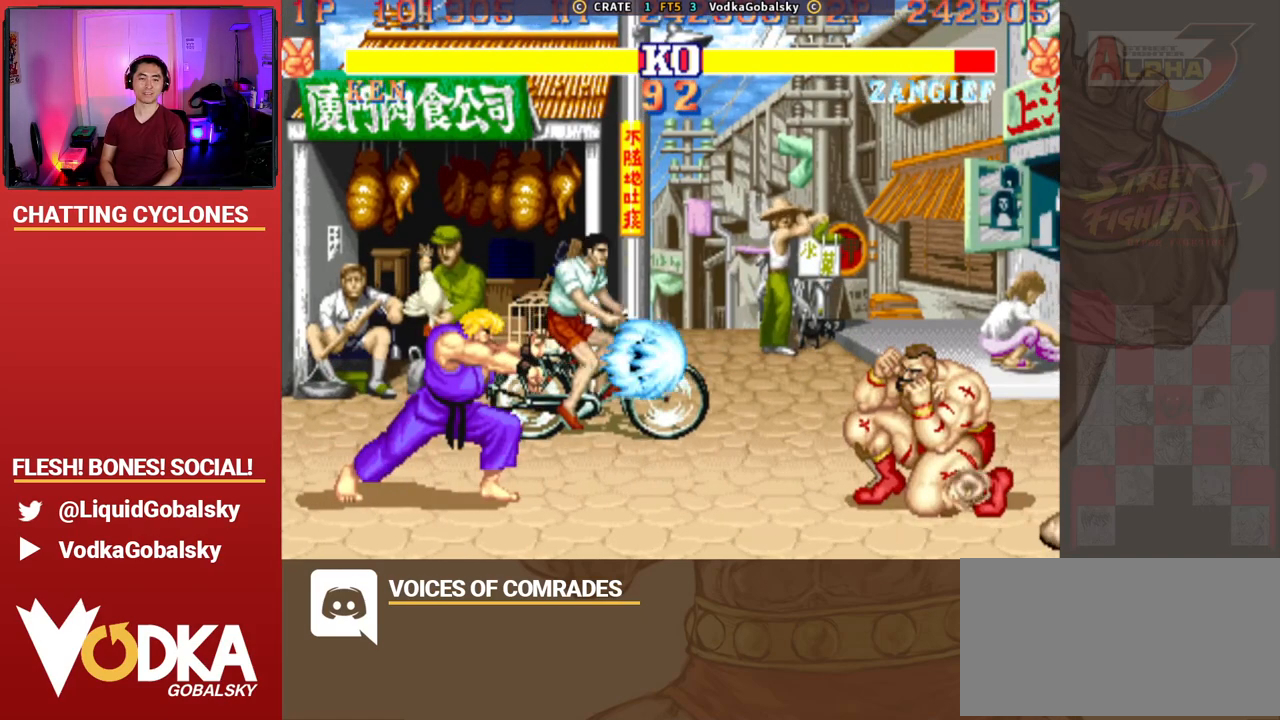
{"buttons": [], "left_stick": "left", "events": [[133, "R1", "down"], [133, "SQUARE", "down"], [133, "TRIANGLE", "down"], [200, "left_stick", "left"], [267, "R1", "up"], [300, "TRIANGLE", "up"], [367, "SQUARE", "up"]]}
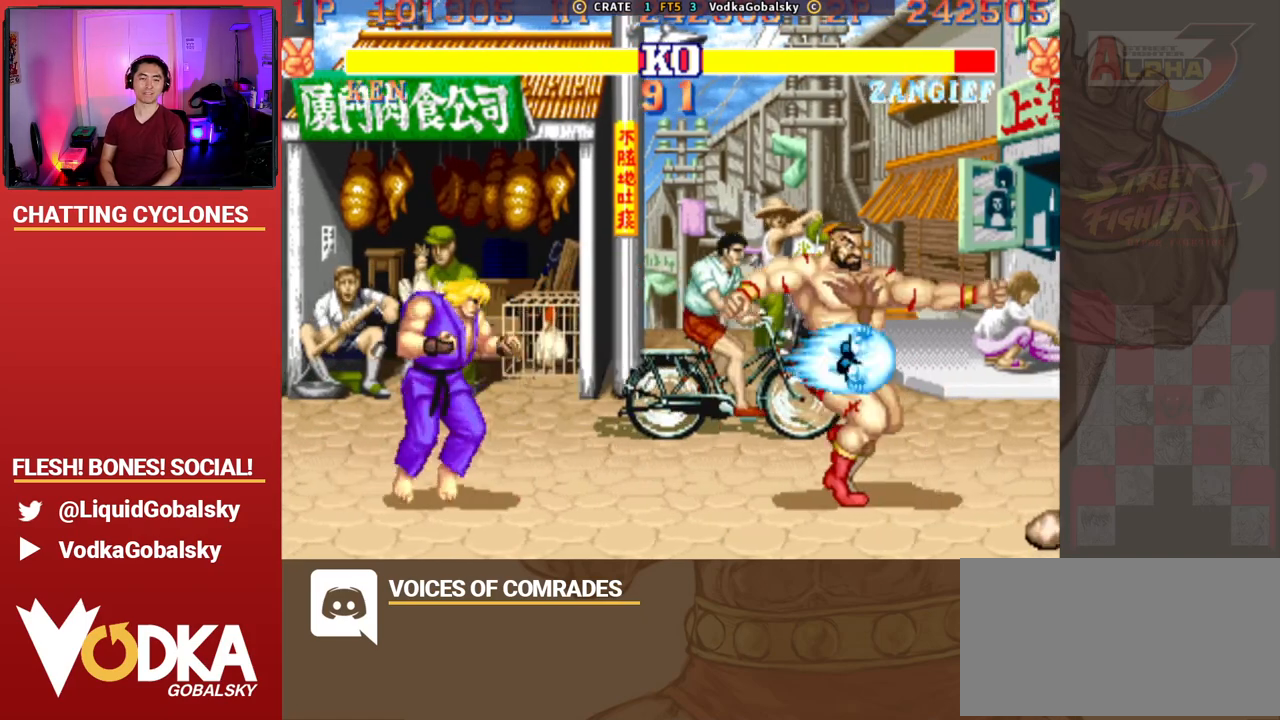
{"buttons": [], "left_stick": "right", "events": [[167, "left_stick", "right"]]}
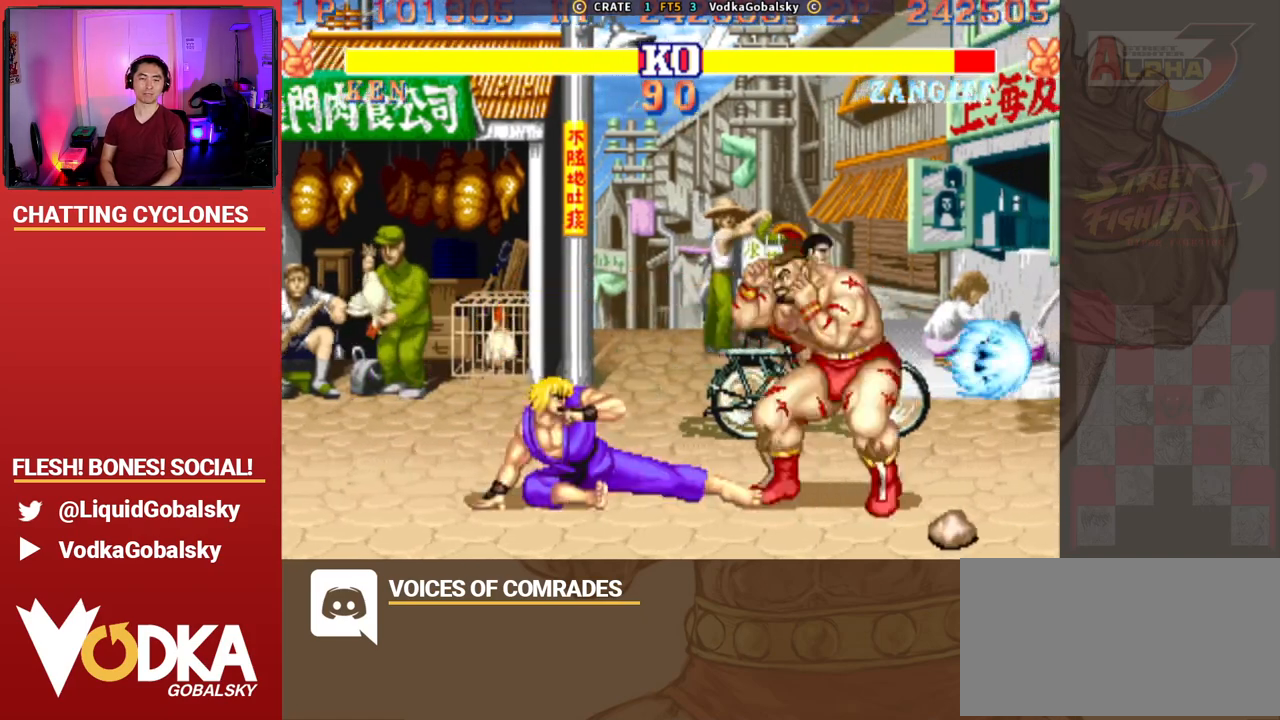
{"buttons": [], "left_stick": "left", "events": [[67, "left_stick", "left"], [133, "R2", "down"], [133, "left_stick", "down-right"], [367, "R2", "up"], [367, "left_stick", "left"]]}
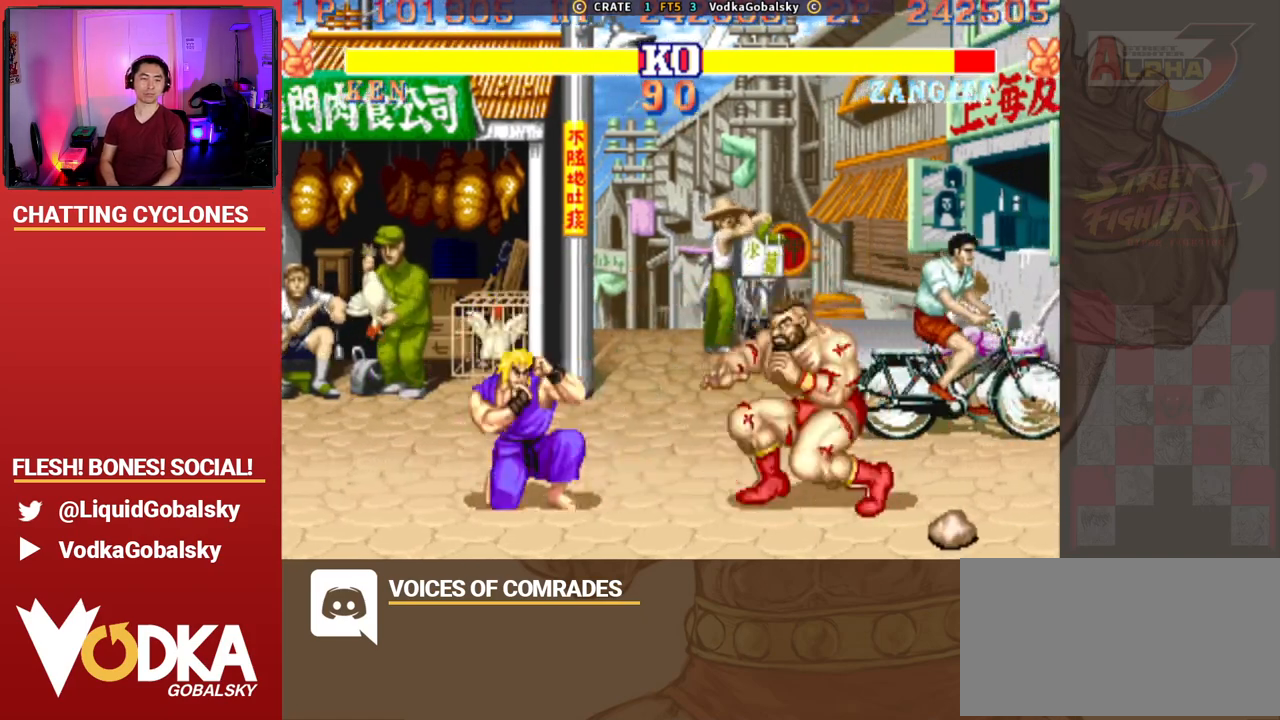
{"buttons": ["SQUARE"], "left_stick": "down-right", "events": [[67, "left_stick", "right"], [100, "SQUARE", "down"], [233, "SQUARE", "up"], [467, "left_stick", "down-right"], [500, "SQUARE", "down"]]}
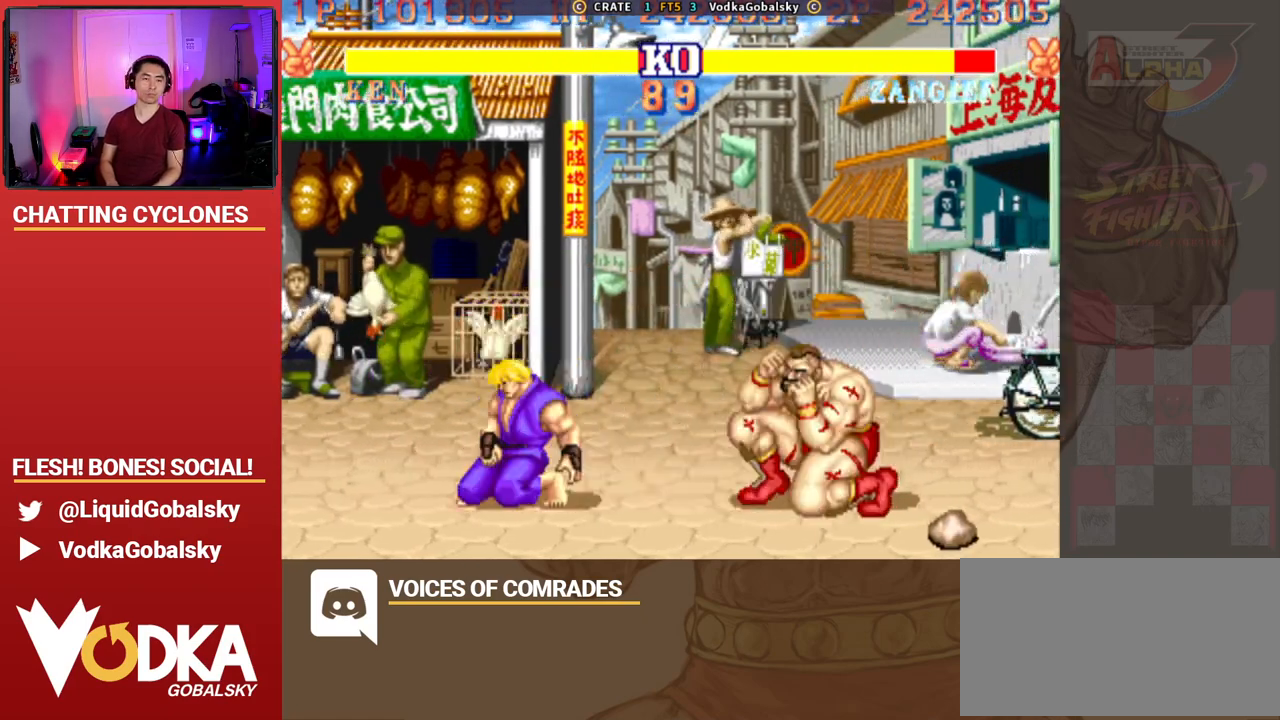
{"buttons": [], "left_stick": "left", "events": [[67, "SQUARE", "up"], [233, "left_stick", "center"], [300, "SQUARE", "down"], [400, "SQUARE", "up"], [433, "left_stick", "left"]]}
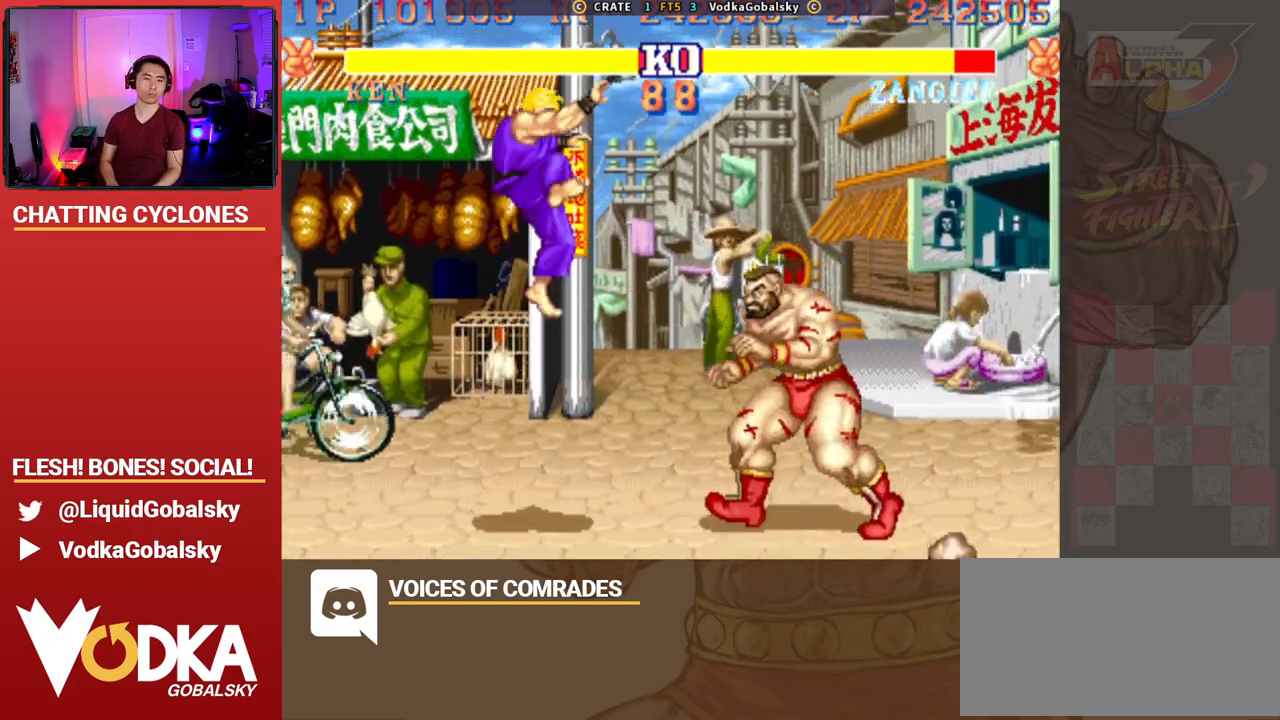
{"buttons": [], "left_stick": "down-right", "events": [[167, "SQUARE", "down"], [167, "left_stick", "right"], [367, "SQUARE", "up"], [467, "left_stick", "down-right"]]}
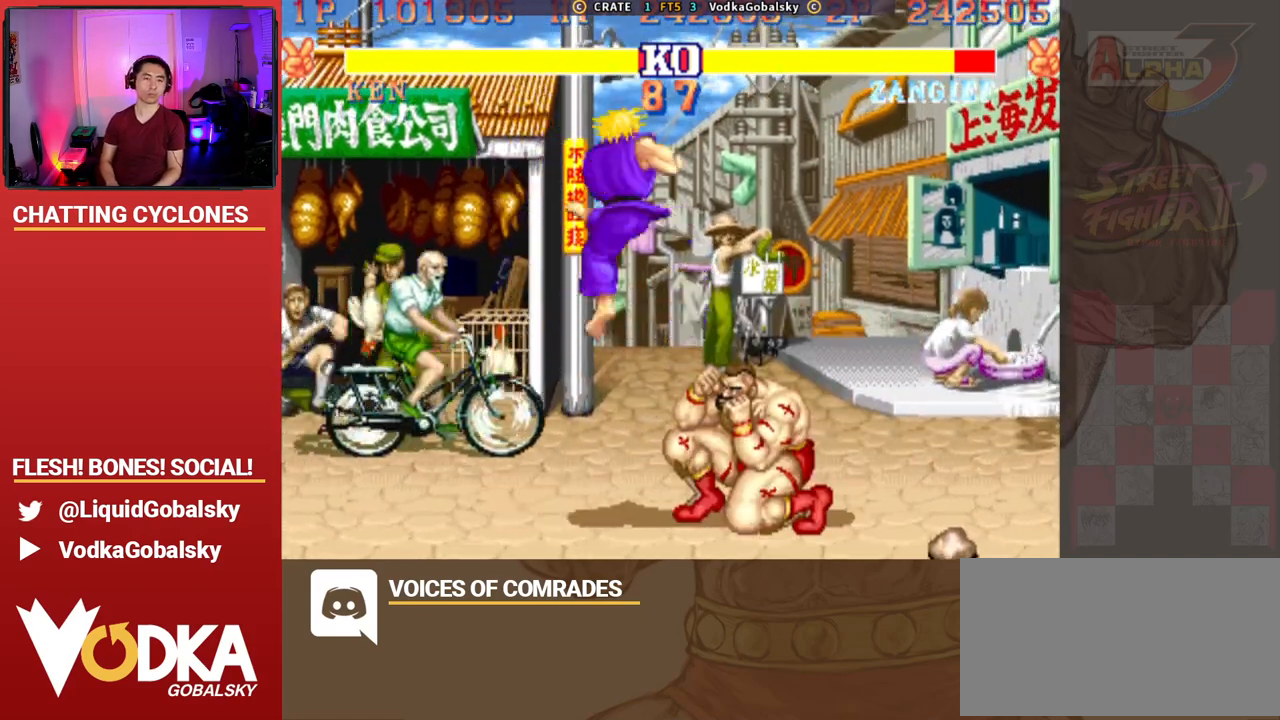
{"buttons": ["SQUARE", "TRIANGLE", "R1"], "left_stick": "right", "events": [[300, "R1", "down"], [300, "SQUARE", "down"], [300, "TRIANGLE", "down"], [367, "left_stick", "right"]]}
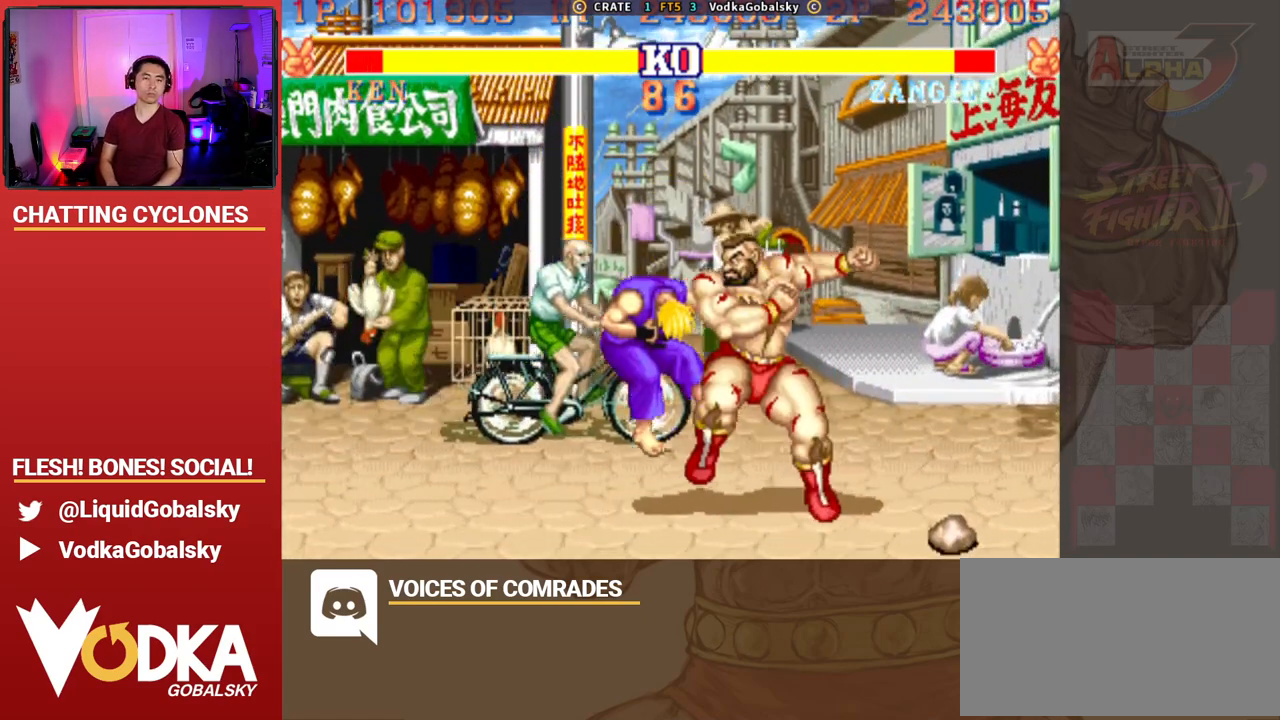
{"buttons": [], "left_stick": "left", "events": [[33, "R1", "up"], [33, "SQUARE", "up"], [33, "TRIANGLE", "up"], [33, "left_stick", "down-right"], [200, "left_stick", "left"]]}
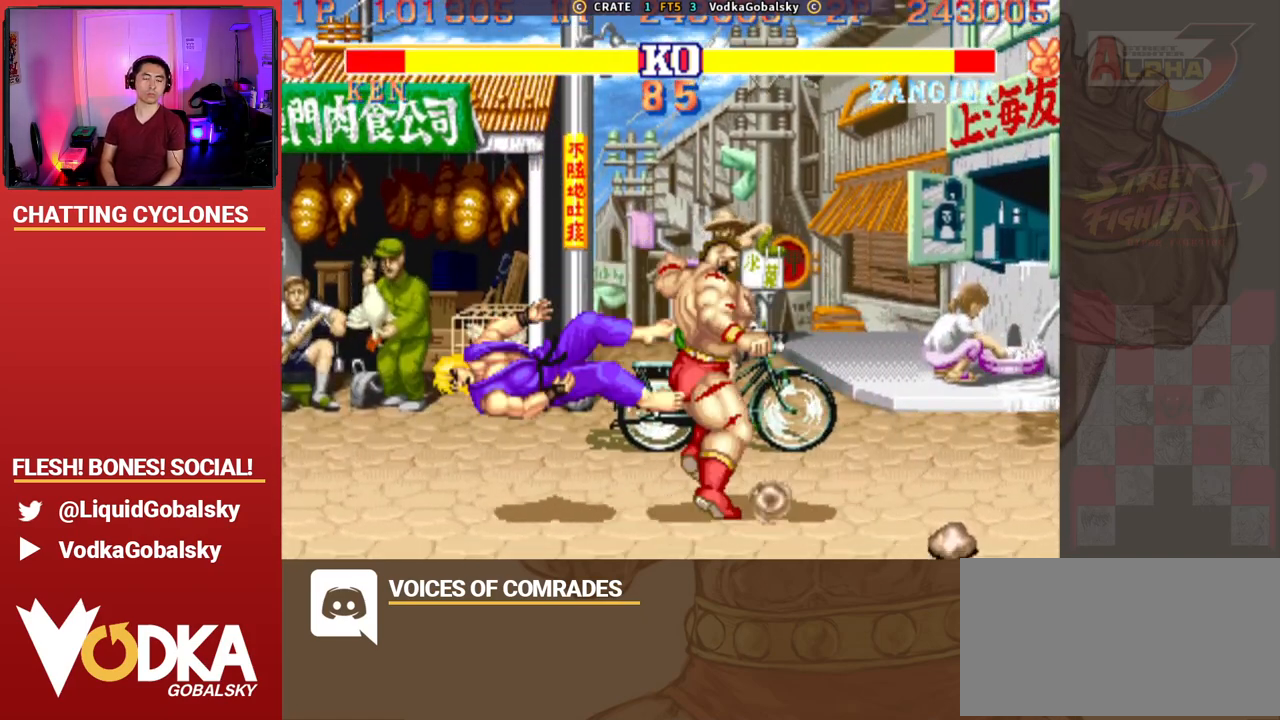
{"buttons": [], "left_stick": "right", "events": [[433, "left_stick", "center"], [500, "left_stick", "right"]]}
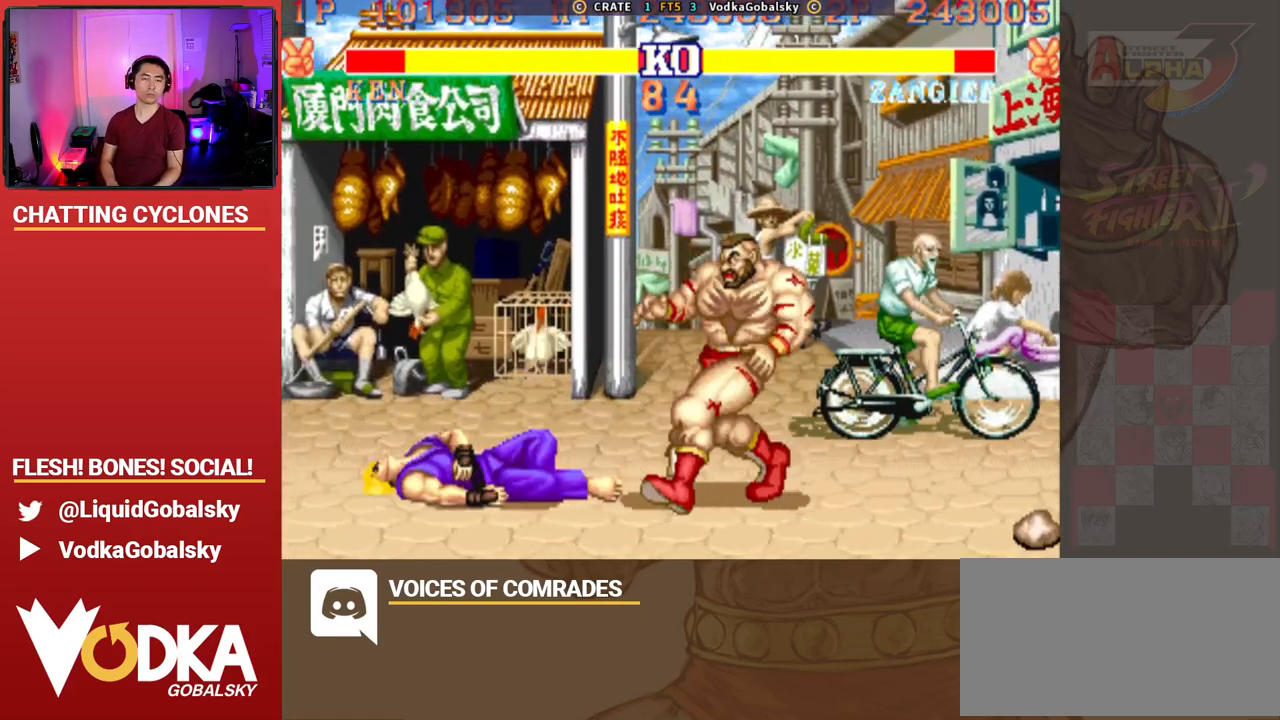
{"buttons": [], "left_stick": "center", "events": [[133, "left_stick", "center"], [200, "left_stick", "left"], [400, "left_stick", "center"]]}
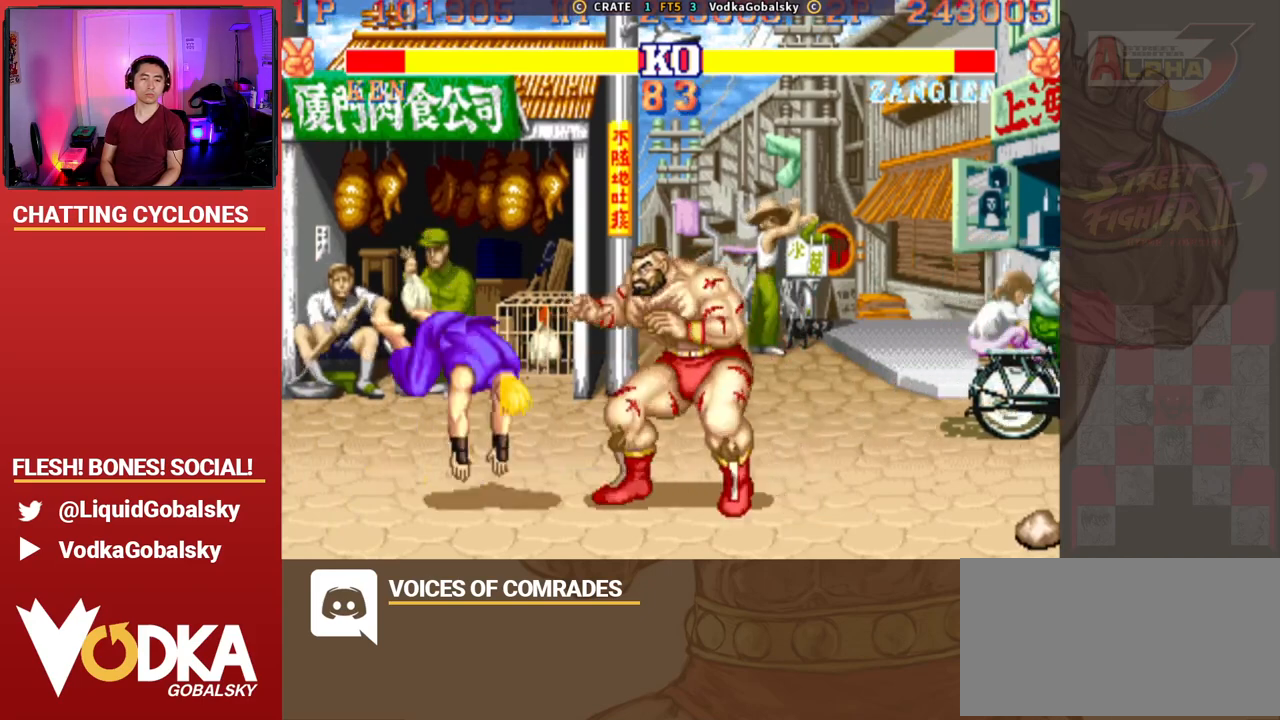
{"buttons": ["CROSS", "SQUARE", "TRIANGLE", "R1"], "left_stick": "center", "events": [[33, "CROSS", "down"], [133, "left_stick", "up"], [200, "left_stick", "right"], [233, "R1", "down"], [233, "TRIANGLE", "down"], [267, "SQUARE", "down"], [367, "left_stick", "left"], [500, "left_stick", "center"]]}
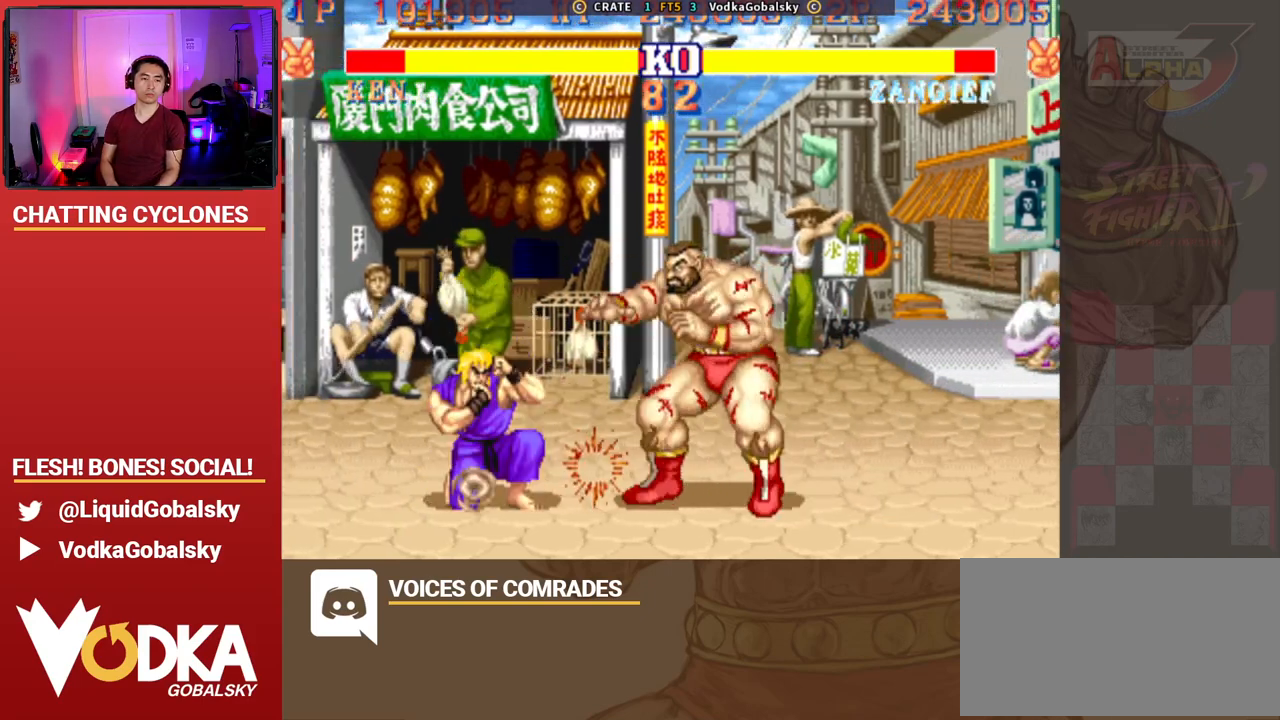
{"buttons": [], "left_stick": "down-right", "events": [[33, "CROSS", "up"], [33, "R1", "up"], [67, "TRIANGLE", "up"], [67, "left_stick", "right"], [100, "SQUARE", "up"], [133, "left_stick", "down-right"]]}
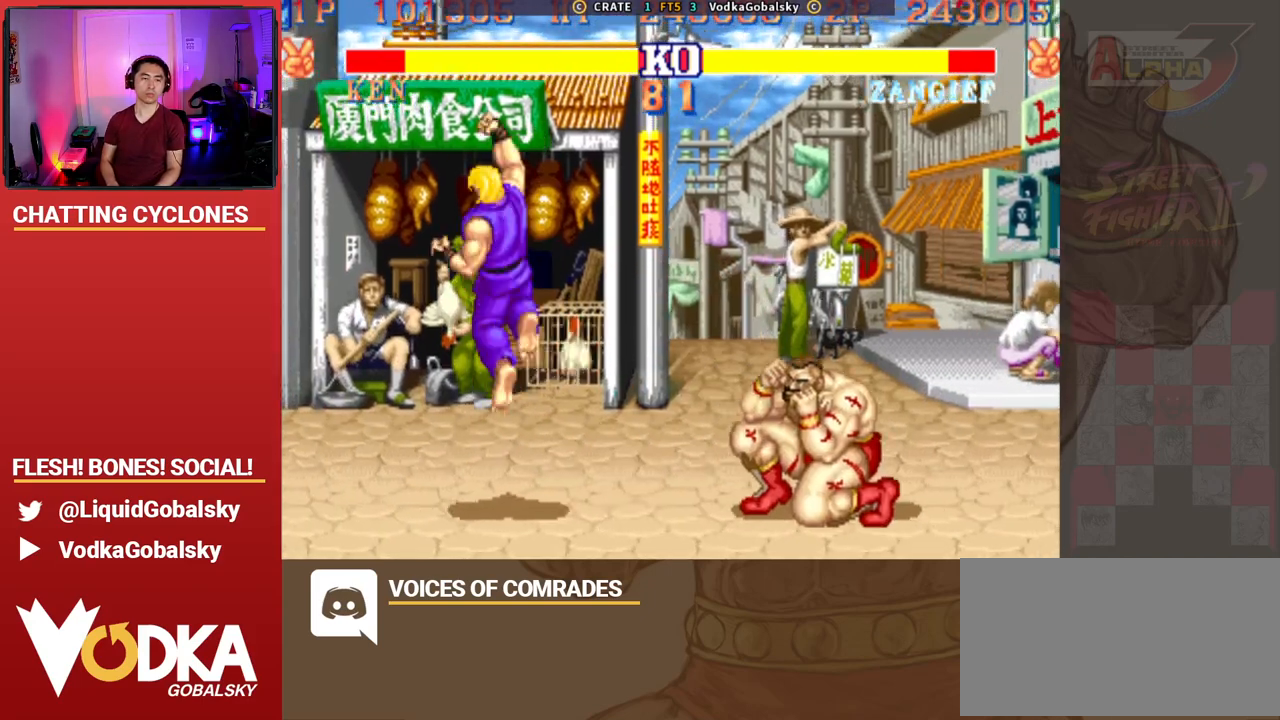
{"buttons": ["R2"], "left_stick": "down-right", "events": [[100, "left_stick", "left"], [400, "R2", "down"], [400, "left_stick", "down-right"]]}
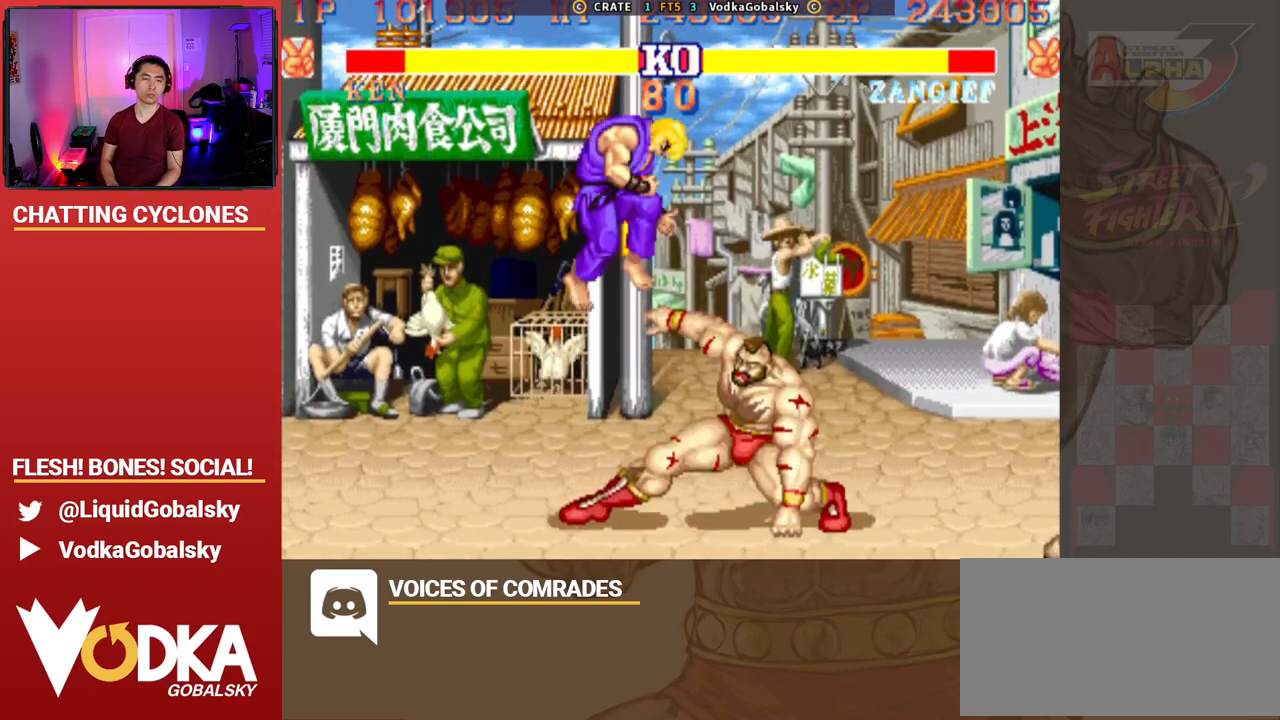
{"buttons": ["SQUARE", "TRIANGLE", "R1"], "left_stick": "down-right", "events": [[67, "R2", "up"], [200, "left_stick", "right"], [267, "R1", "down"], [267, "SQUARE", "down"], [267, "TRIANGLE", "down"], [433, "R1", "up"], [433, "SQUARE", "up"], [433, "TRIANGLE", "up"], [467, "TRIANGLE", "down"], [467, "left_stick", "down-right"], [500, "R1", "down"], [500, "SQUARE", "down"]]}
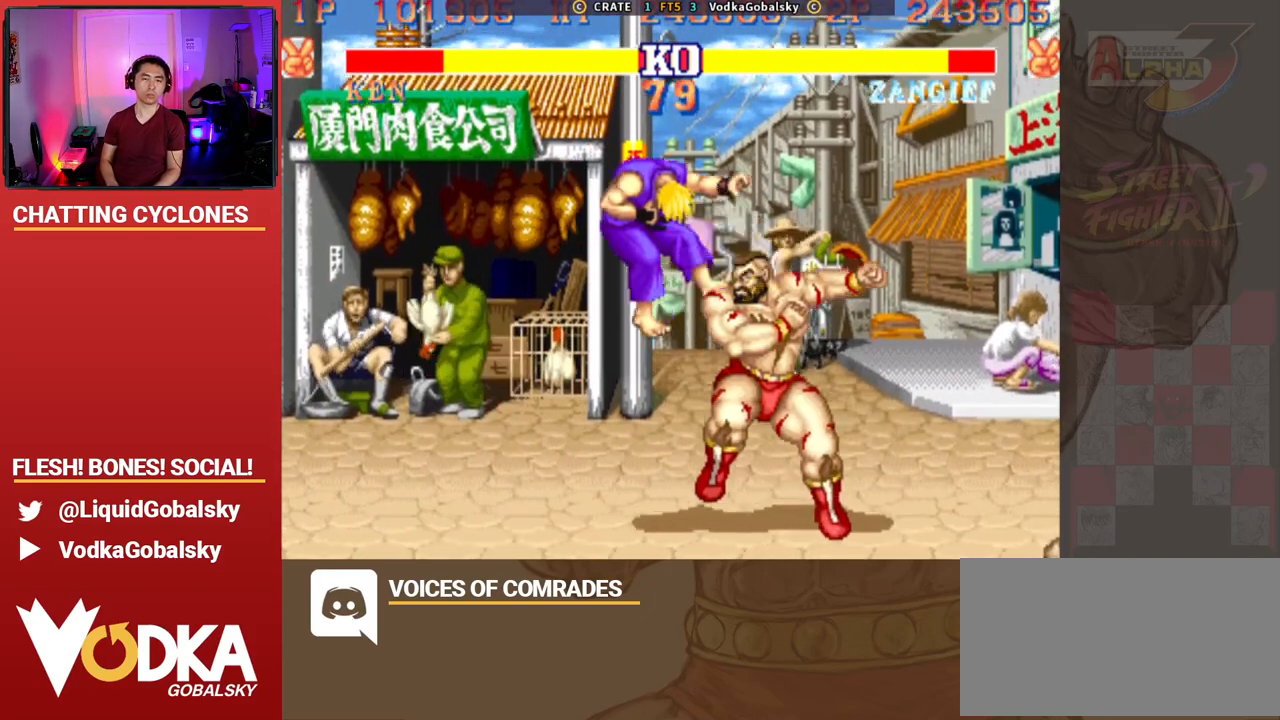
{"buttons": [], "left_stick": "left", "events": [[67, "R1", "up"], [67, "TRIANGLE", "up"], [100, "SQUARE", "up"], [233, "left_stick", "left"]]}